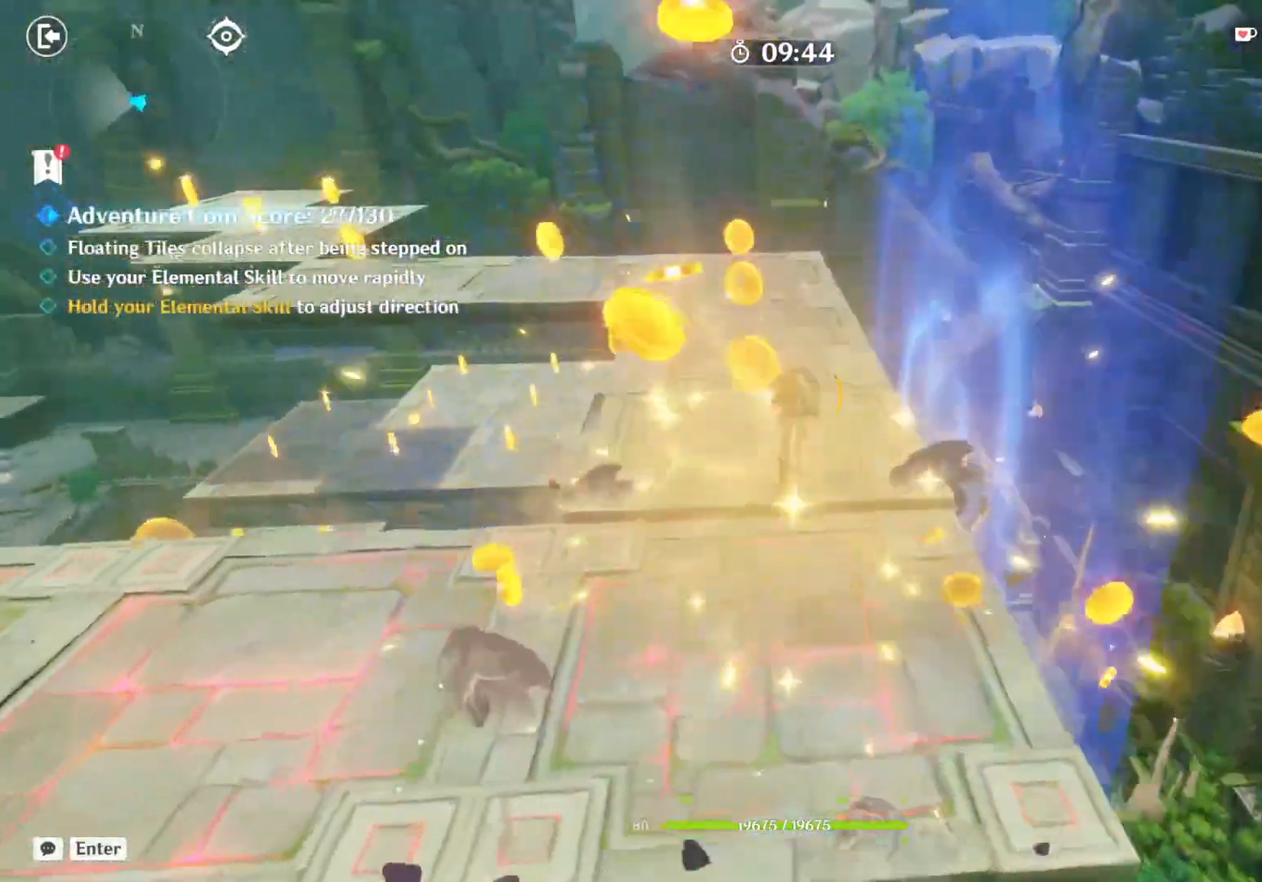
Gameplay with keyboard and mouse; each line is a JSON object with the keys and mouse buttons held at the frame after it. "events" lists presses ("down") and releases ("up") of "1", "2", "3", "4", "5", "a", "alt", "b", "c", "ctrl", "d", "e", "f", "g", "q", "r", "s", "shift", "space", "t", "tab", "v", "w", "x", "z", "mouse_left", "mouse_wheel", "mouse_right", "mouse_mb4" and "mouse_mb5" between this image and that frame as [ms after this image, input, new state], when the widget could be followed in between. "mouse_left", "mouse_wheel", "mouse_right", "mouse_mb4", "mouse_mb5" = the "left", "wheel", "right", "mb4", "mb5" buttons of the "mouse" list. No other keys are recorded. "wheel" means that the mouse wheel is clicked or scrolled. Mouse movement is not recorded.
{"keys": ["w"], "mouse": [], "events": [[167, "shift", "up"]]}
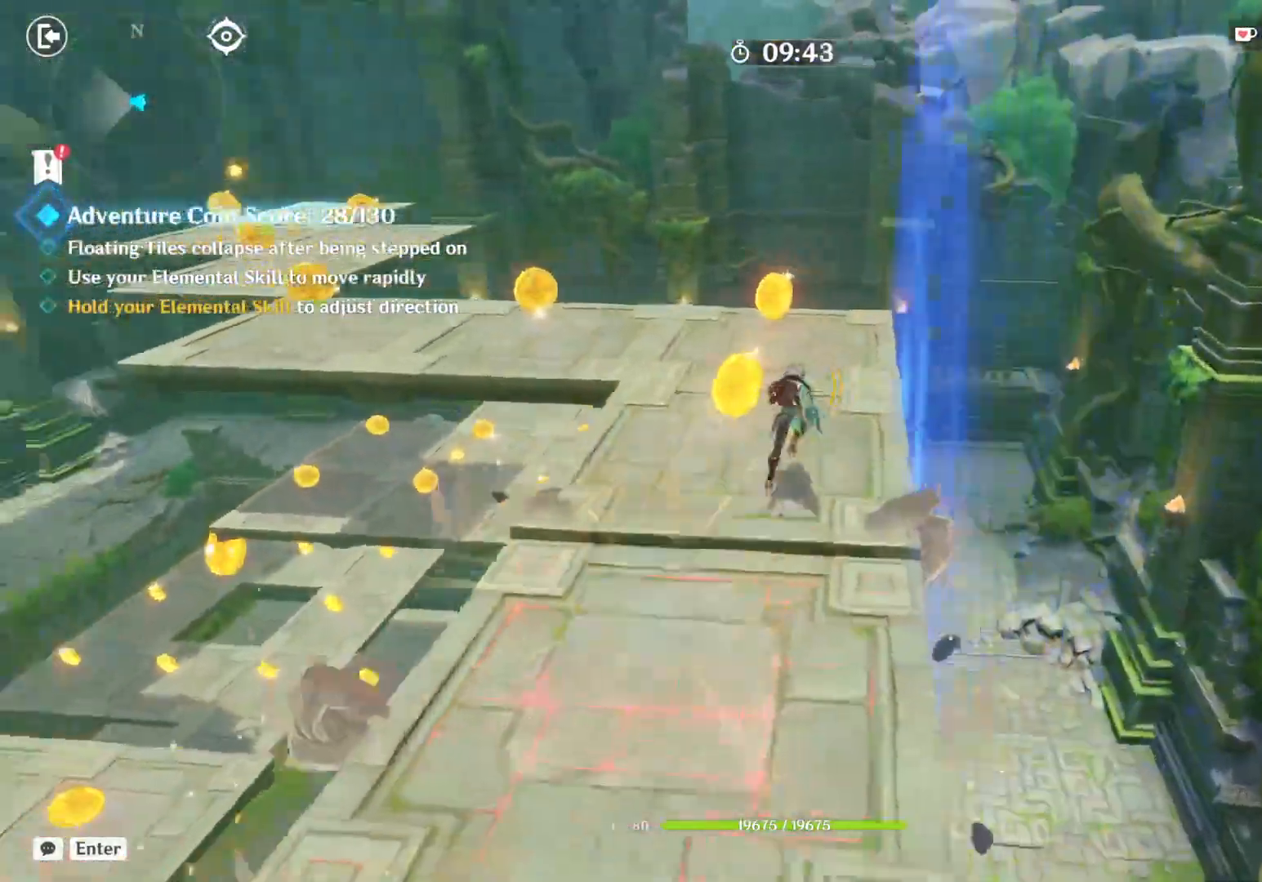
{"keys": ["w"], "mouse": [], "events": []}
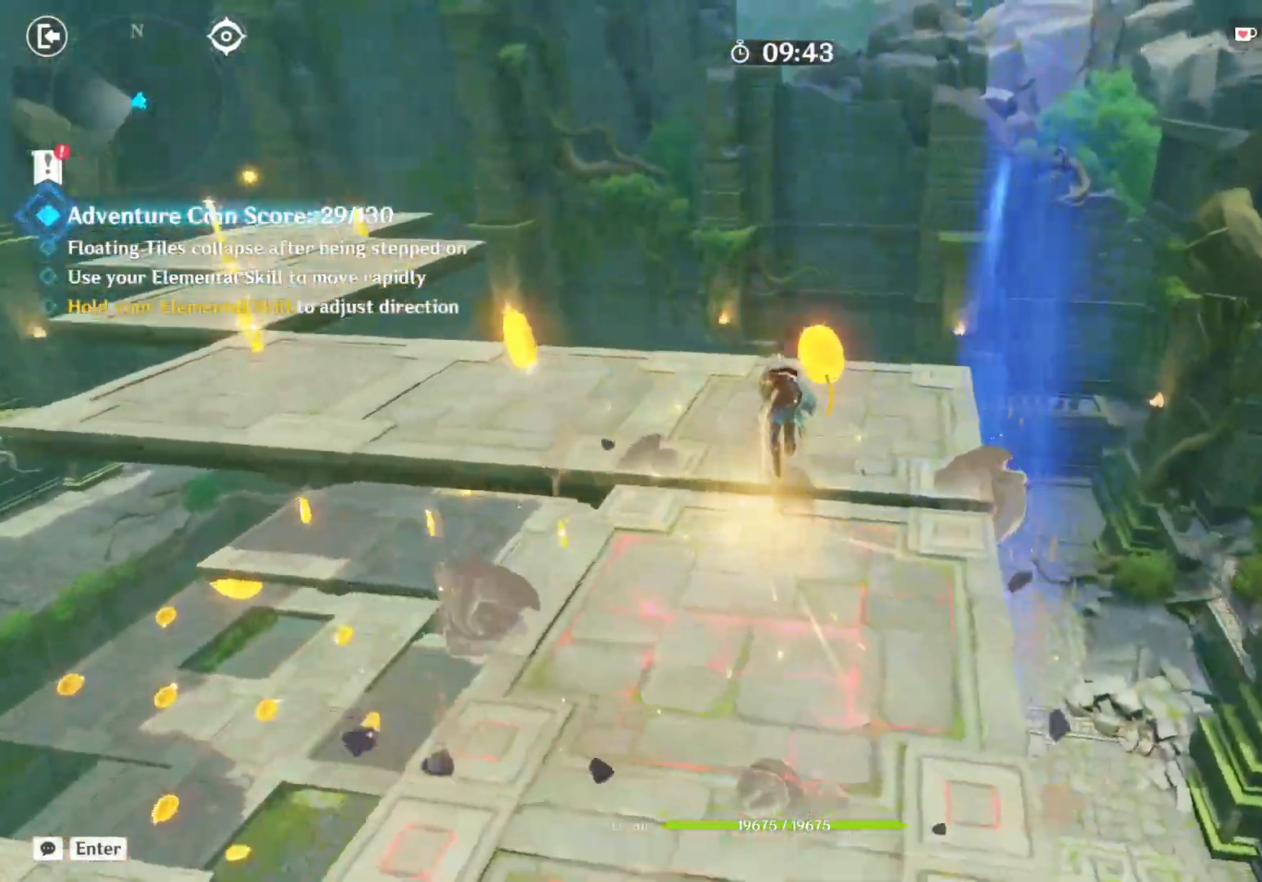
{"keys": ["shift", "w"], "mouse": [], "events": [[367, "shift", "down"], [383, "a", "down"], [500, "a", "up"]]}
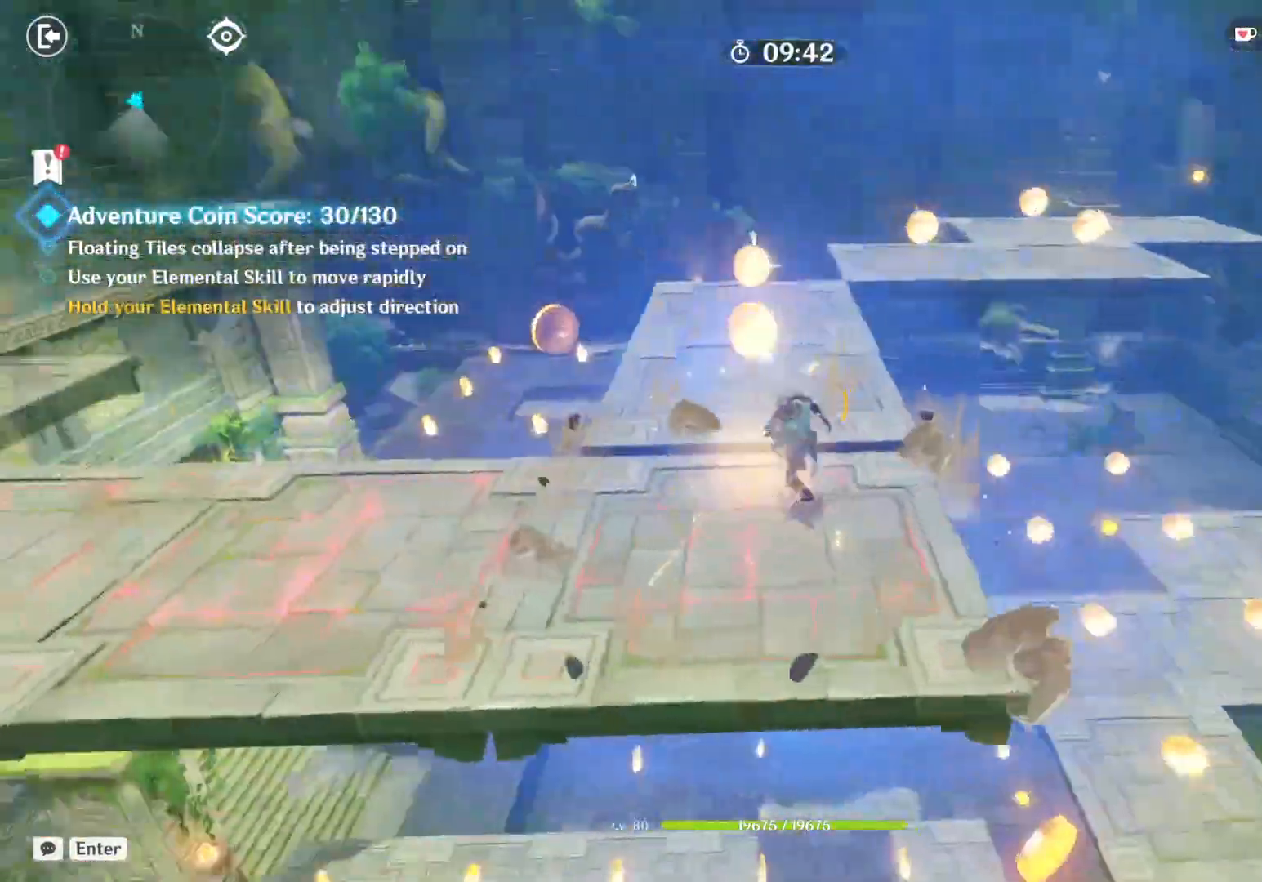
{"keys": ["a", "w"], "mouse": [], "events": [[83, "shift", "up"], [283, "b", "down"], [350, "b", "up"], [483, "a", "down"]]}
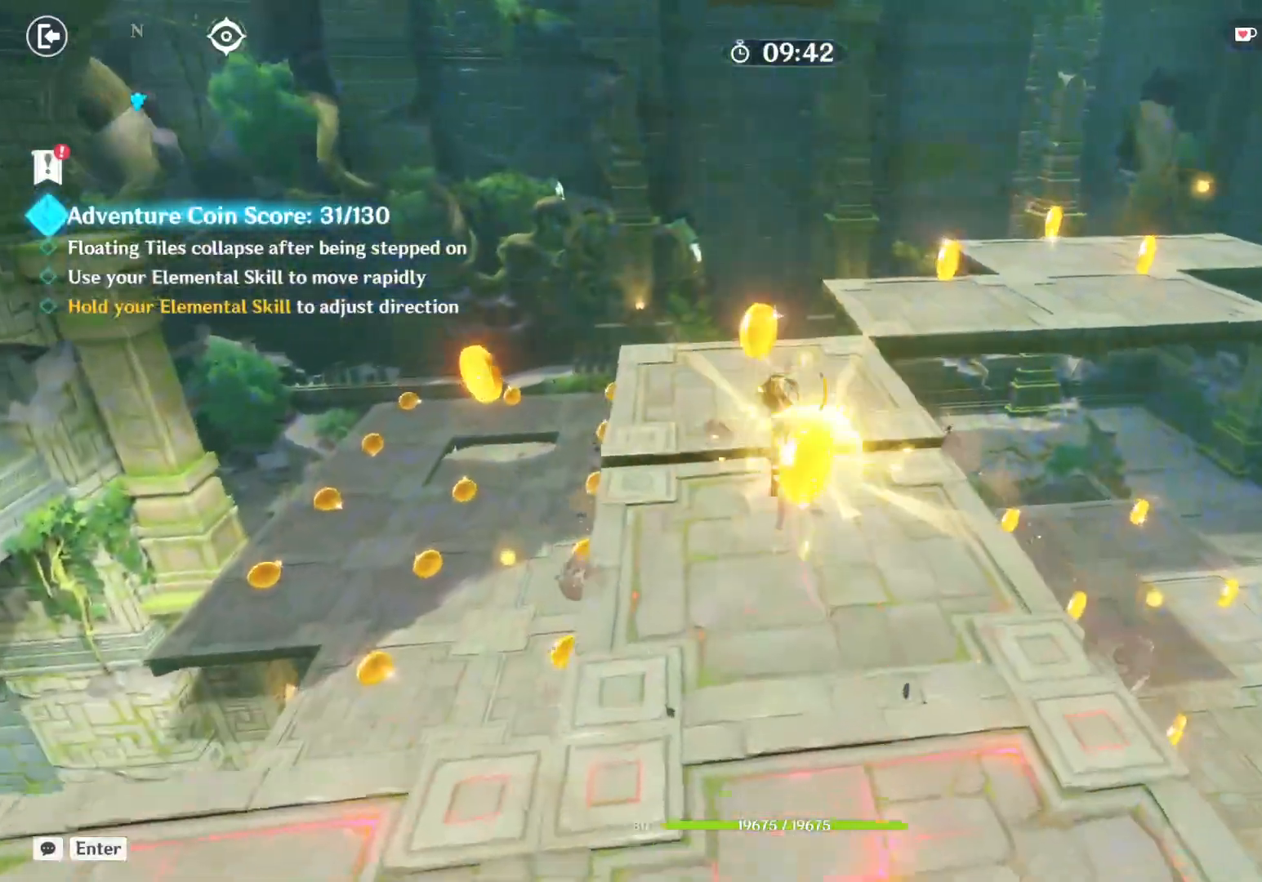
{"keys": ["w"], "mouse": [], "events": [[200, "a", "up"]]}
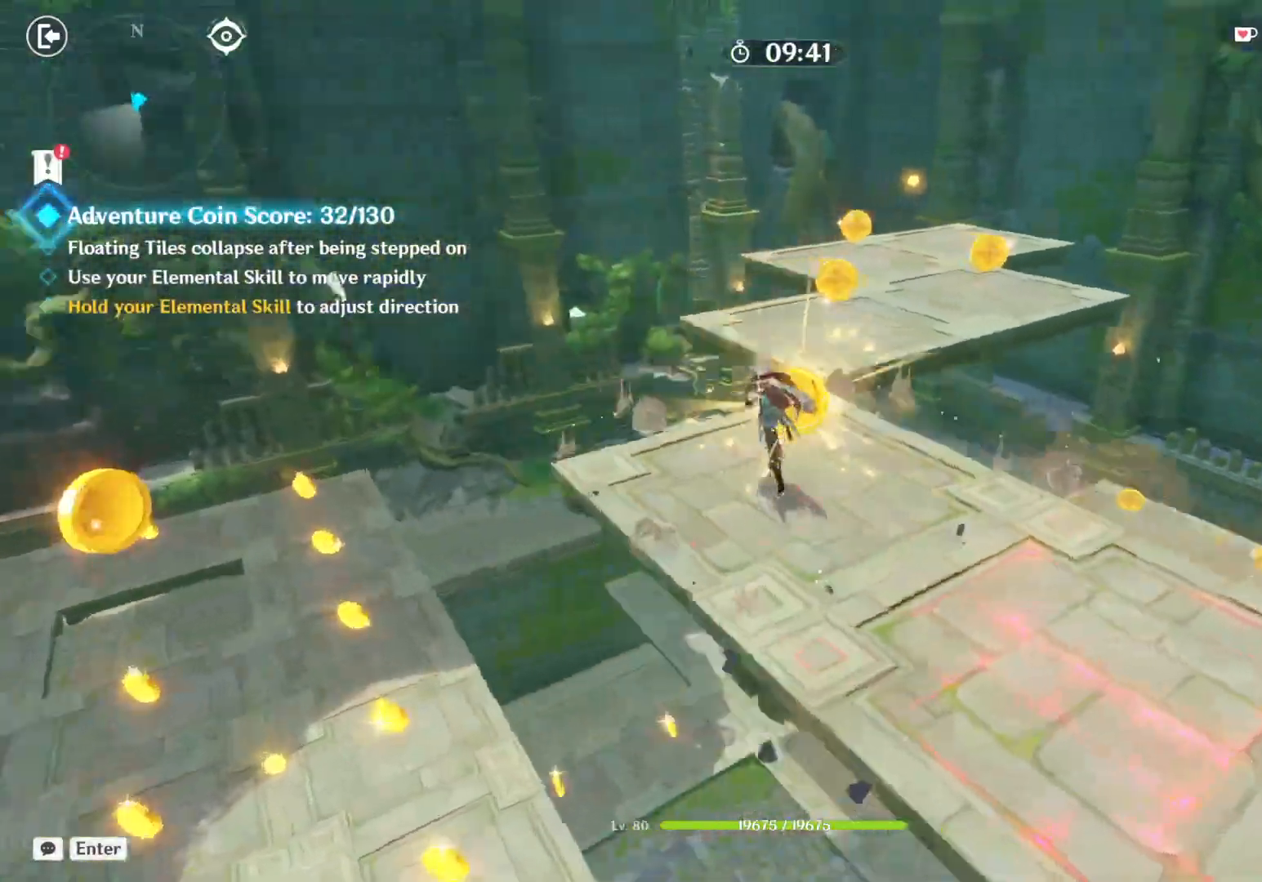
{"keys": ["w"], "mouse": [], "events": [[67, "shift", "down"], [133, "space", "down"], [300, "space", "up"], [333, "shift", "up"], [333, "space", "down"], [483, "space", "up"]]}
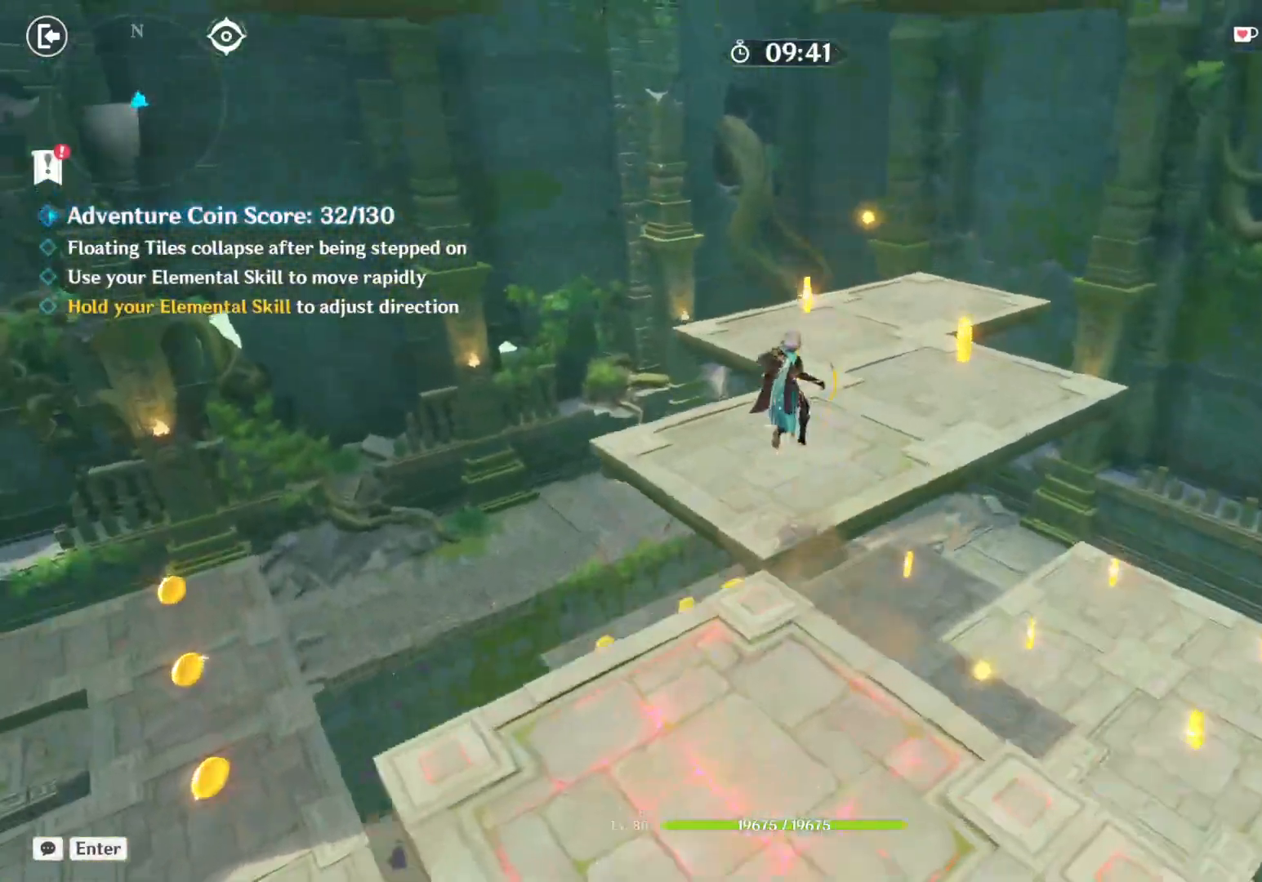
{"keys": ["w"], "mouse": [], "events": [[233, "a", "down"], [483, "a", "up"]]}
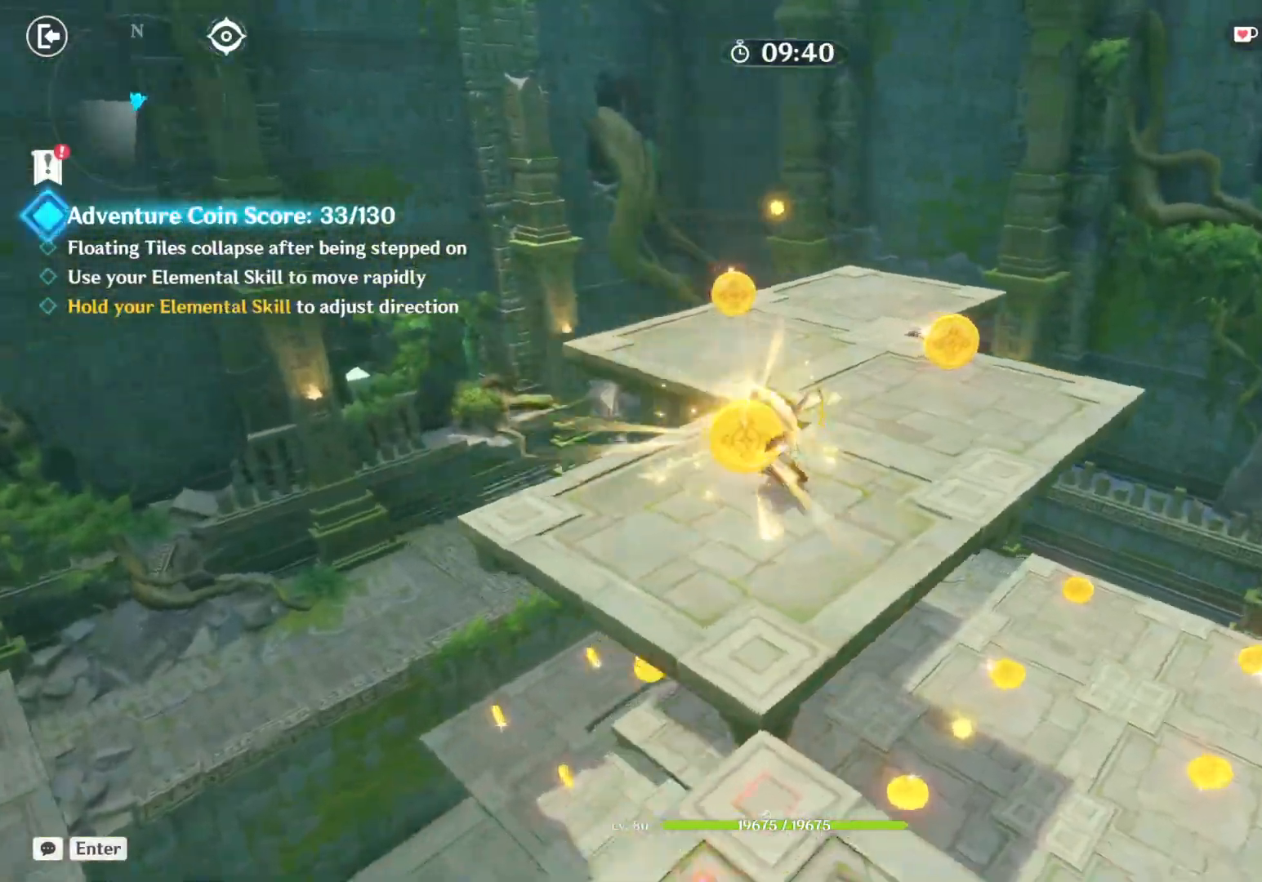
{"keys": ["w"], "mouse": [], "events": [[33, "space", "down"], [150, "mouse_left", "down"], [150, "space", "up"], [183, "shift", "down"], [250, "mouse_left", "up"], [283, "z", "down"], [383, "shift", "up"], [500, "z", "up"]]}
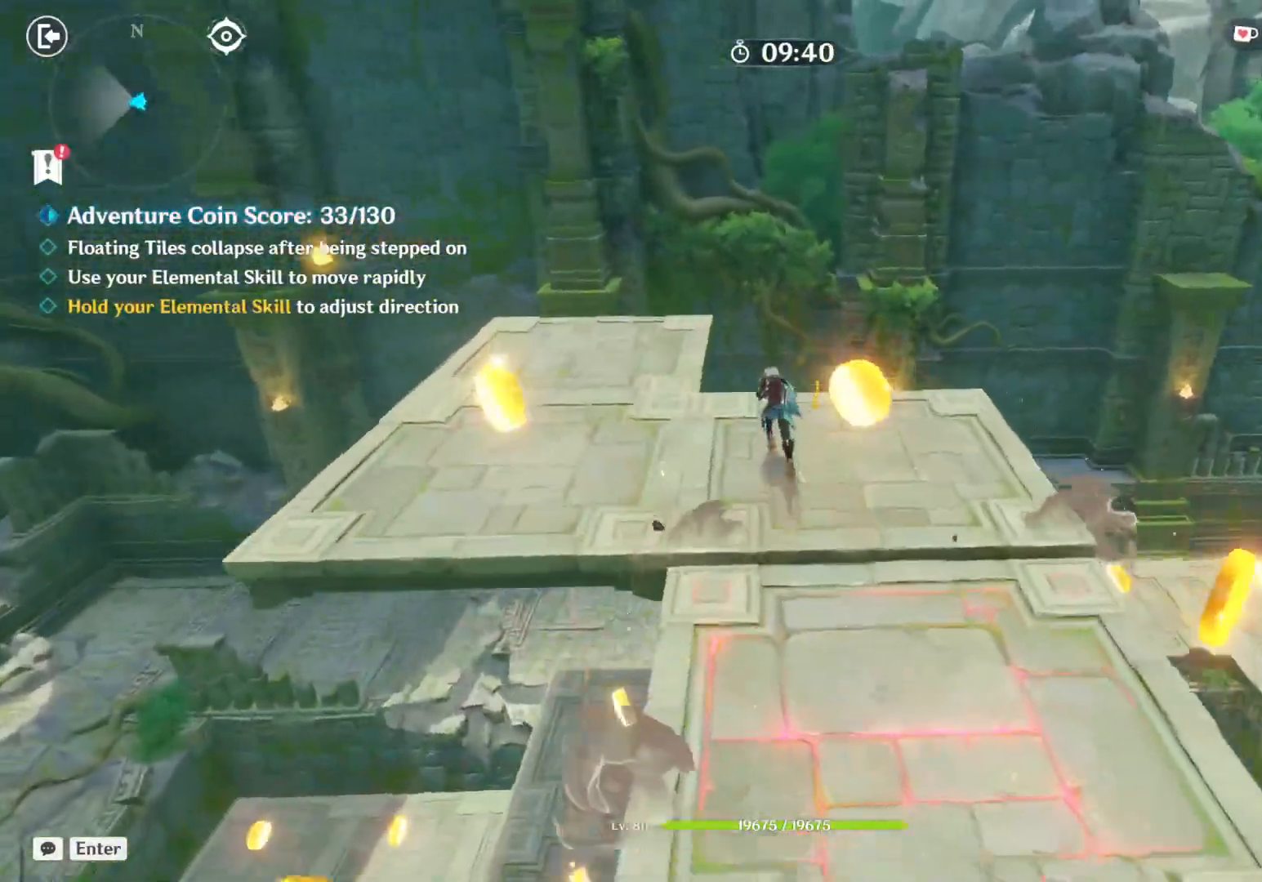
{"keys": ["a", "w"], "mouse": [], "events": [[83, "a", "down"], [183, "space", "down"], [183, "w", "up"], [200, "space", "up"], [233, "shift", "down"], [417, "shift", "up"], [450, "w", "down"]]}
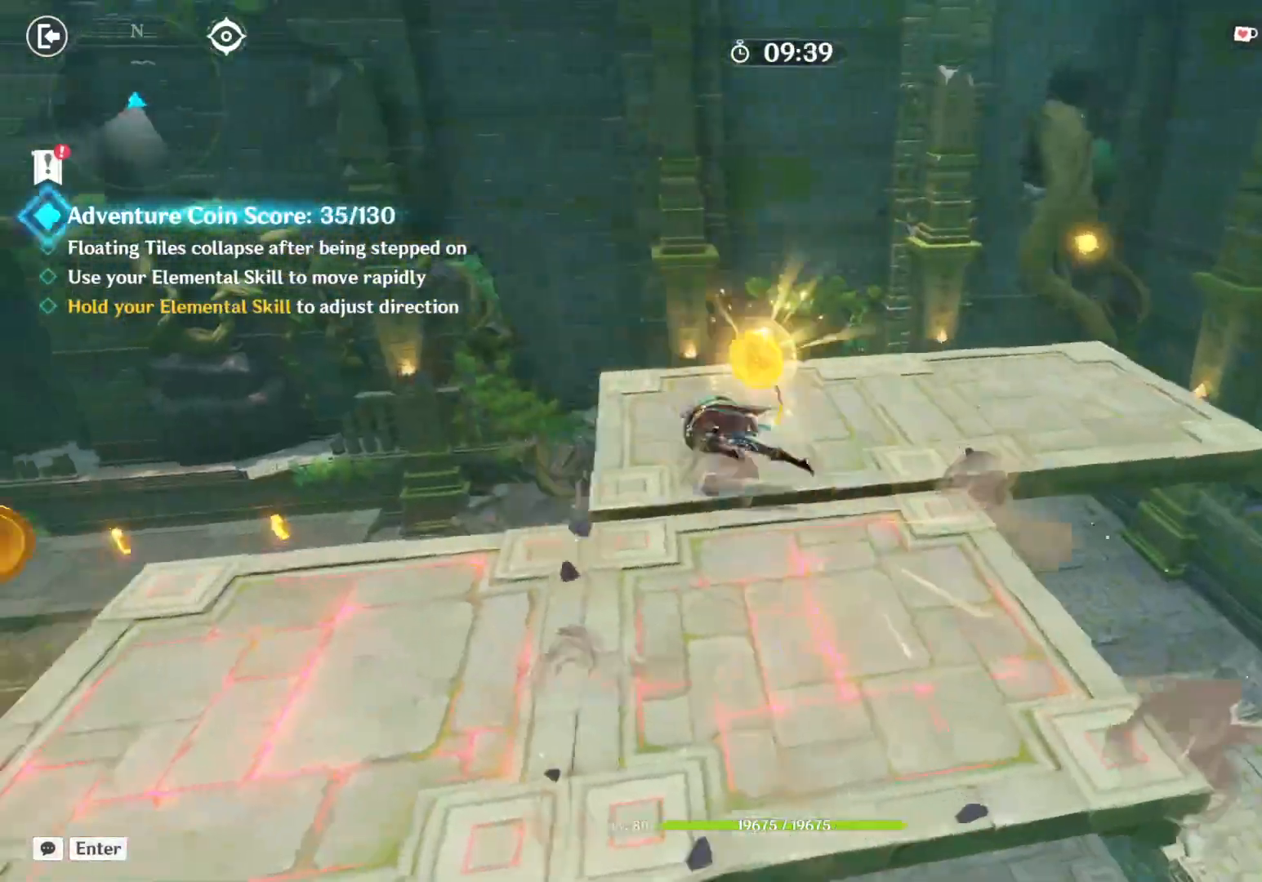
{"keys": ["w"], "mouse": [], "events": [[100, "a", "up"]]}
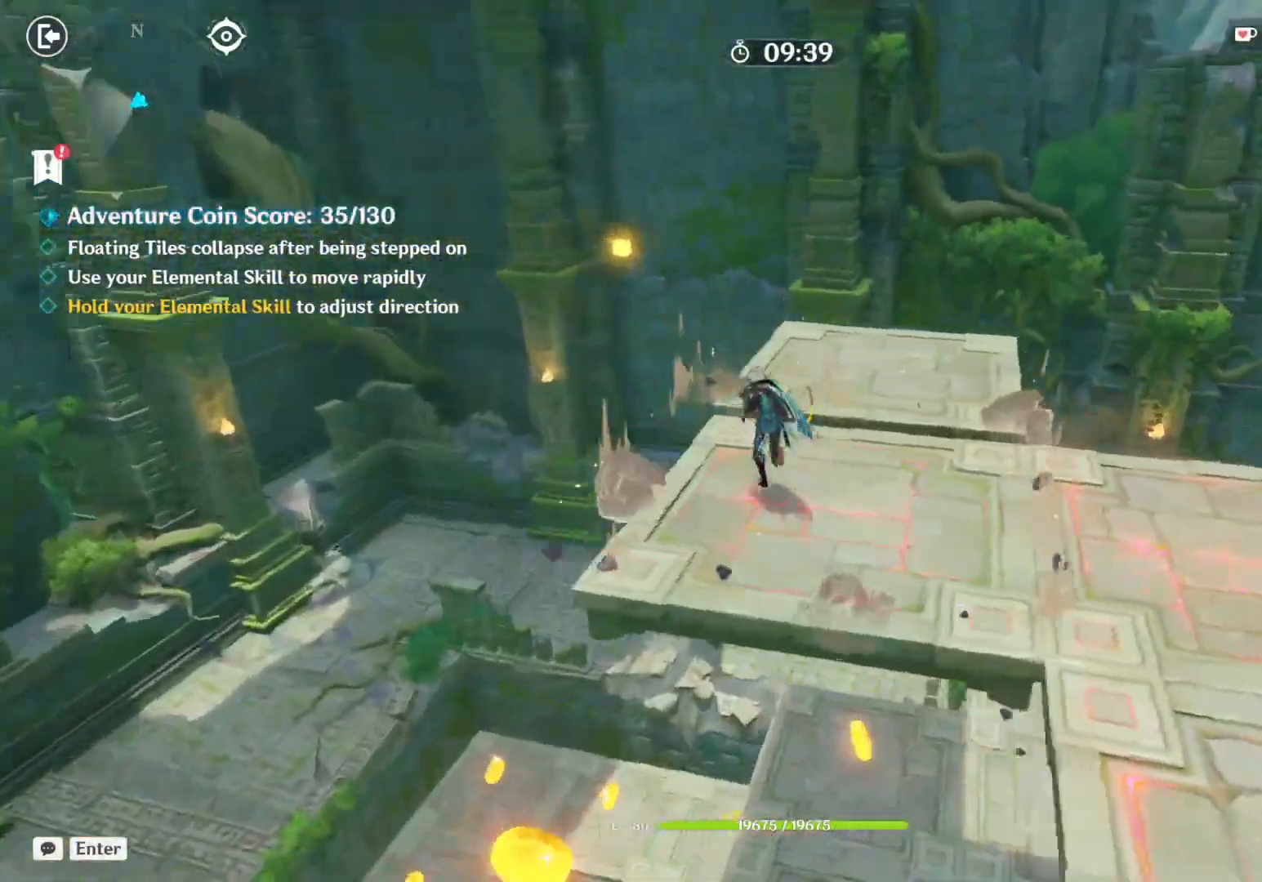
{"keys": ["shift", "w"], "mouse": [], "events": [[467, "shift", "down"]]}
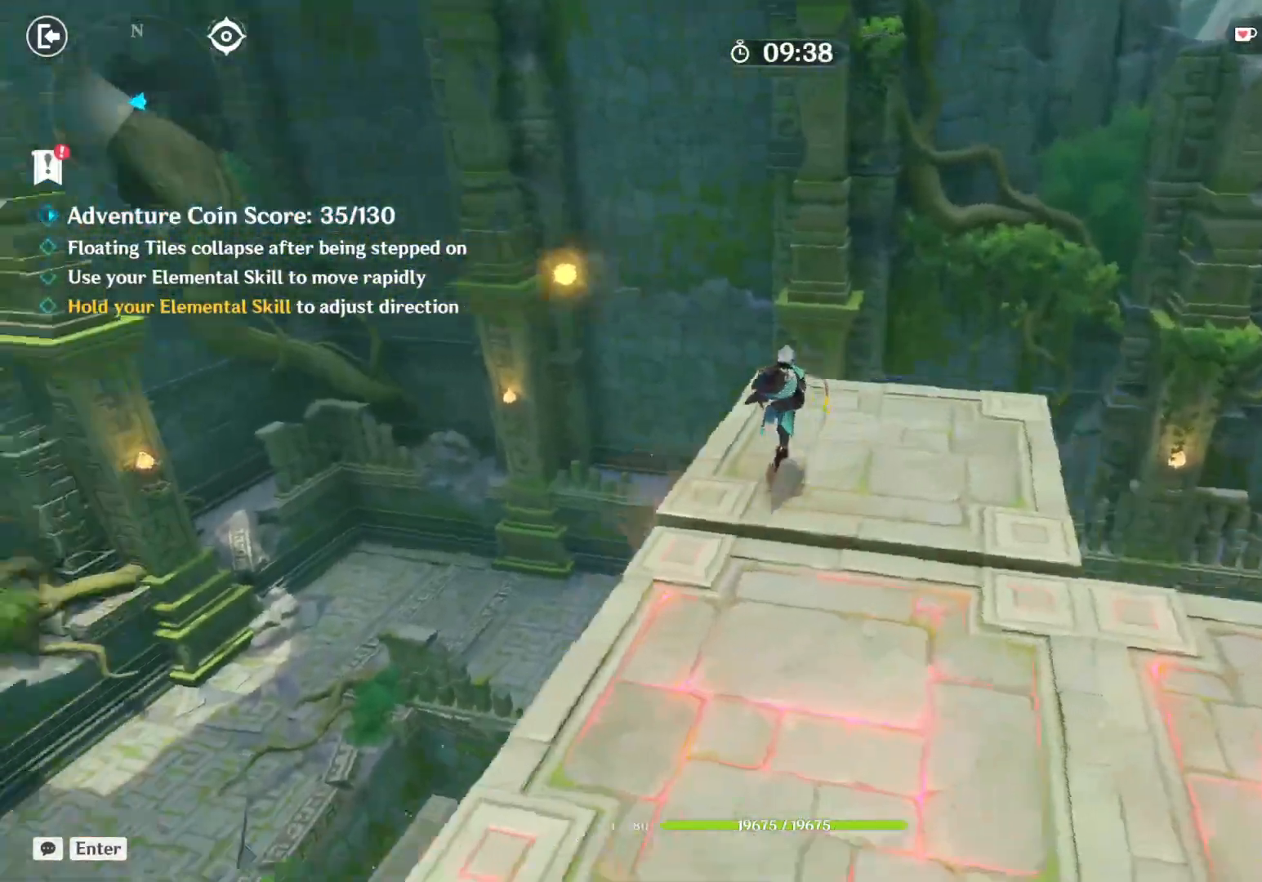
{"keys": ["a", "space", "w"], "mouse": [], "events": [[50, "space", "down"], [267, "space", "up"], [283, "shift", "up"], [333, "a", "down"], [400, "space", "down"]]}
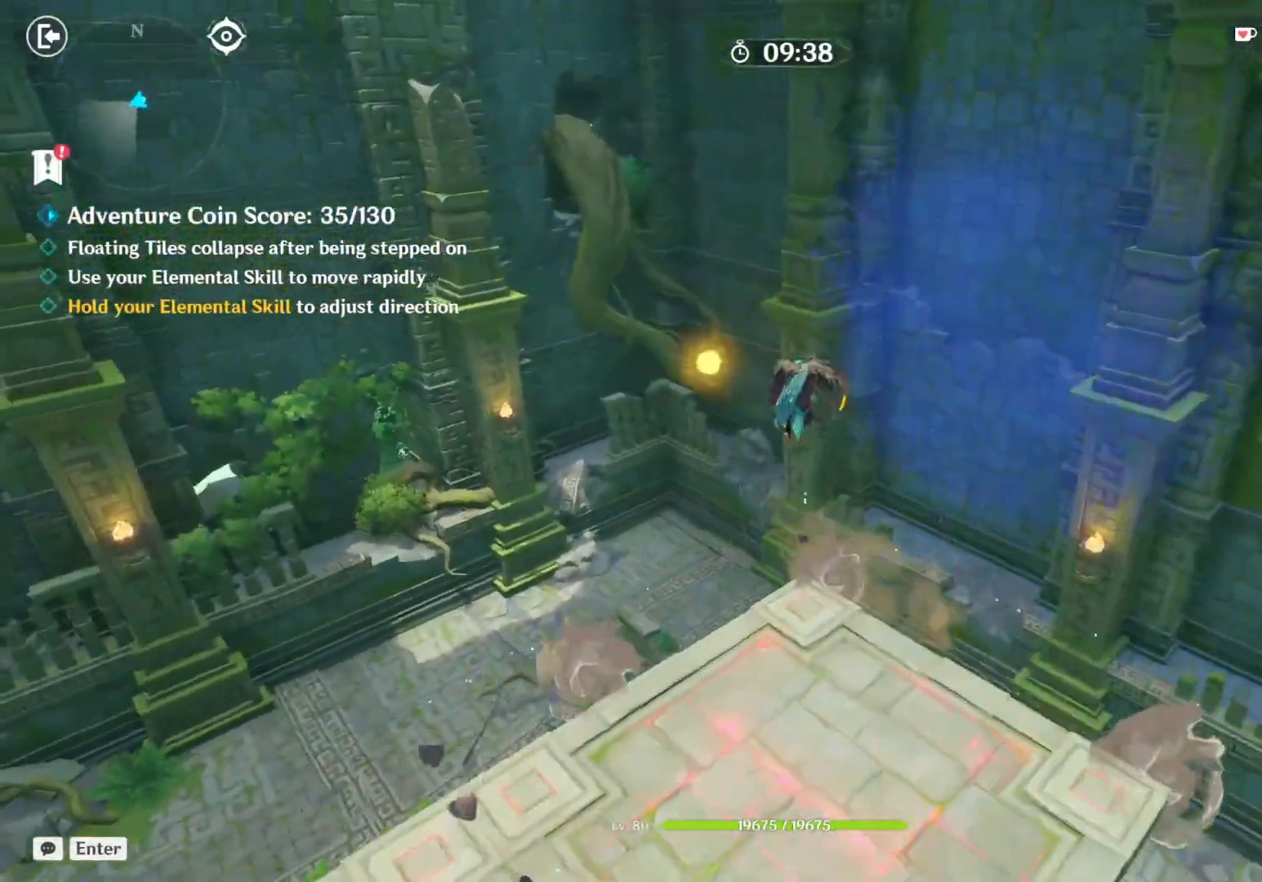
{"keys": ["w"], "mouse": [], "events": [[67, "space", "up"], [383, "a", "up"]]}
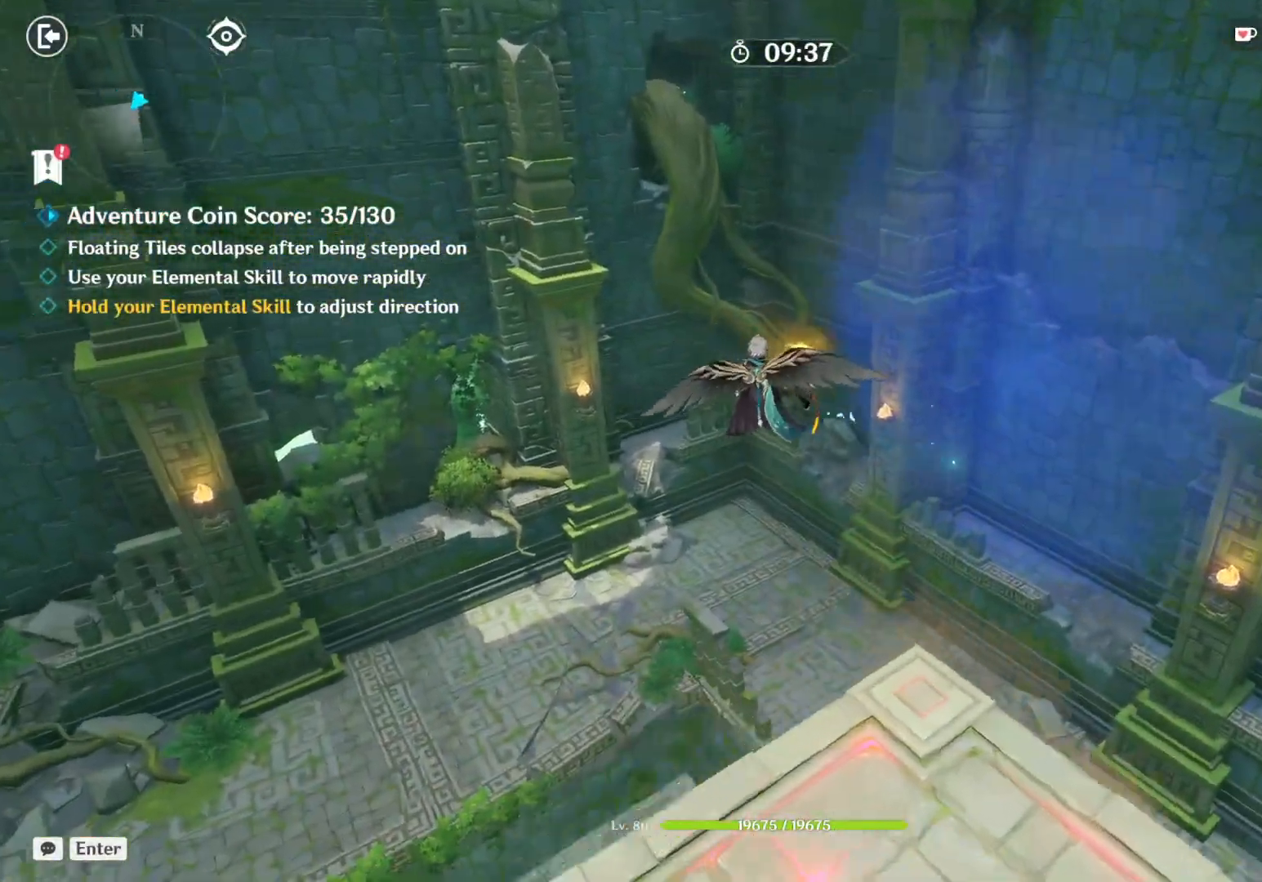
{"keys": [], "mouse": [], "events": [[283, "w", "up"]]}
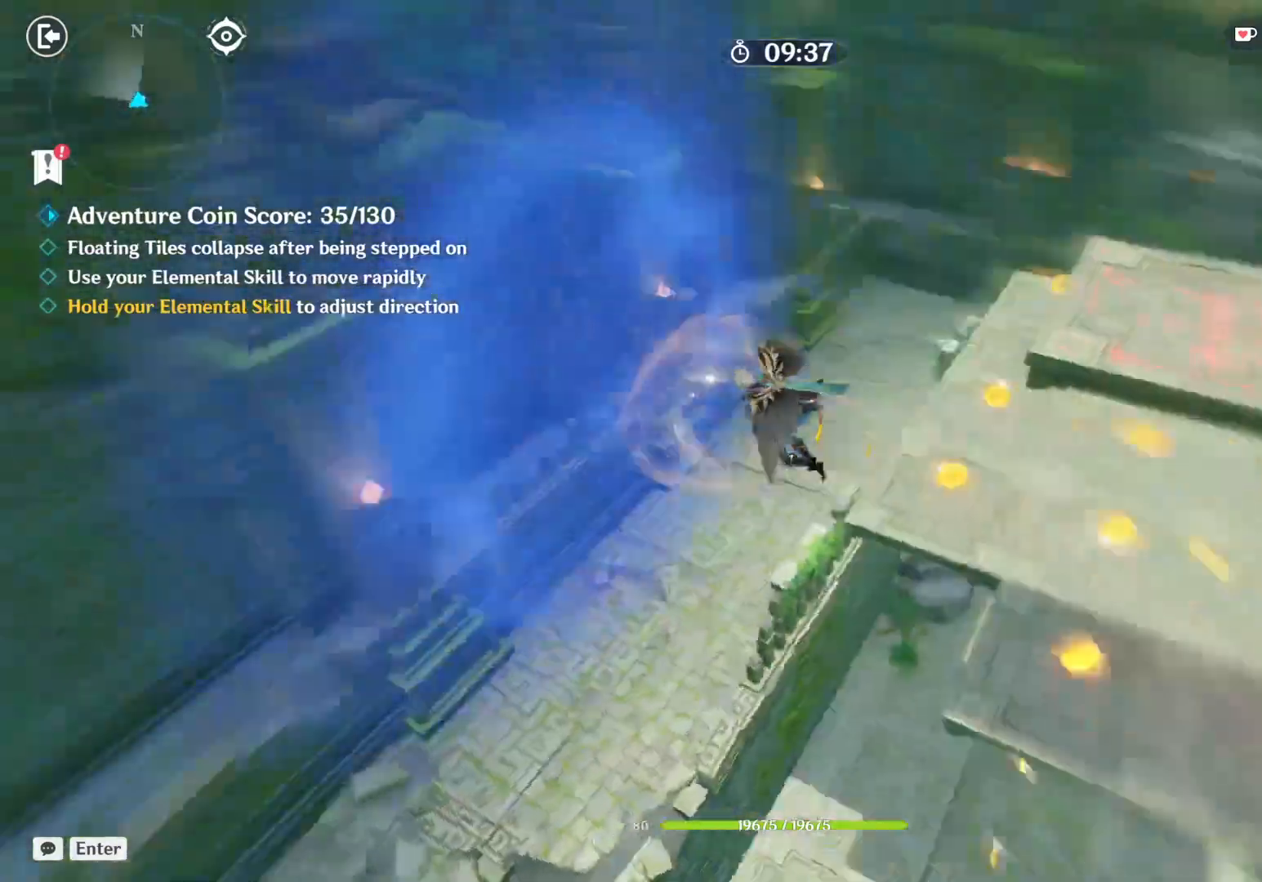
{"keys": [], "mouse": []}
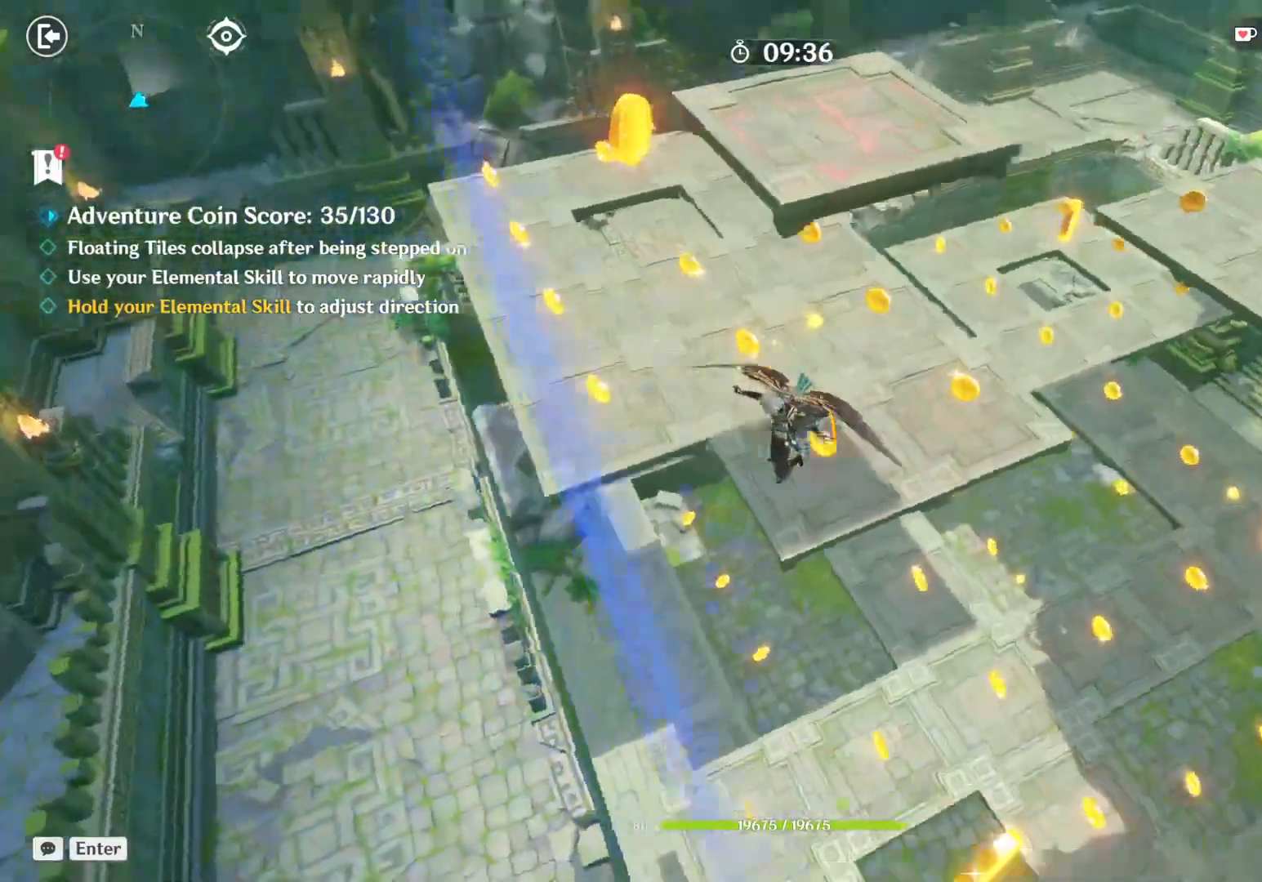
{"keys": ["w"], "mouse": [], "events": [[267, "w", "down"]]}
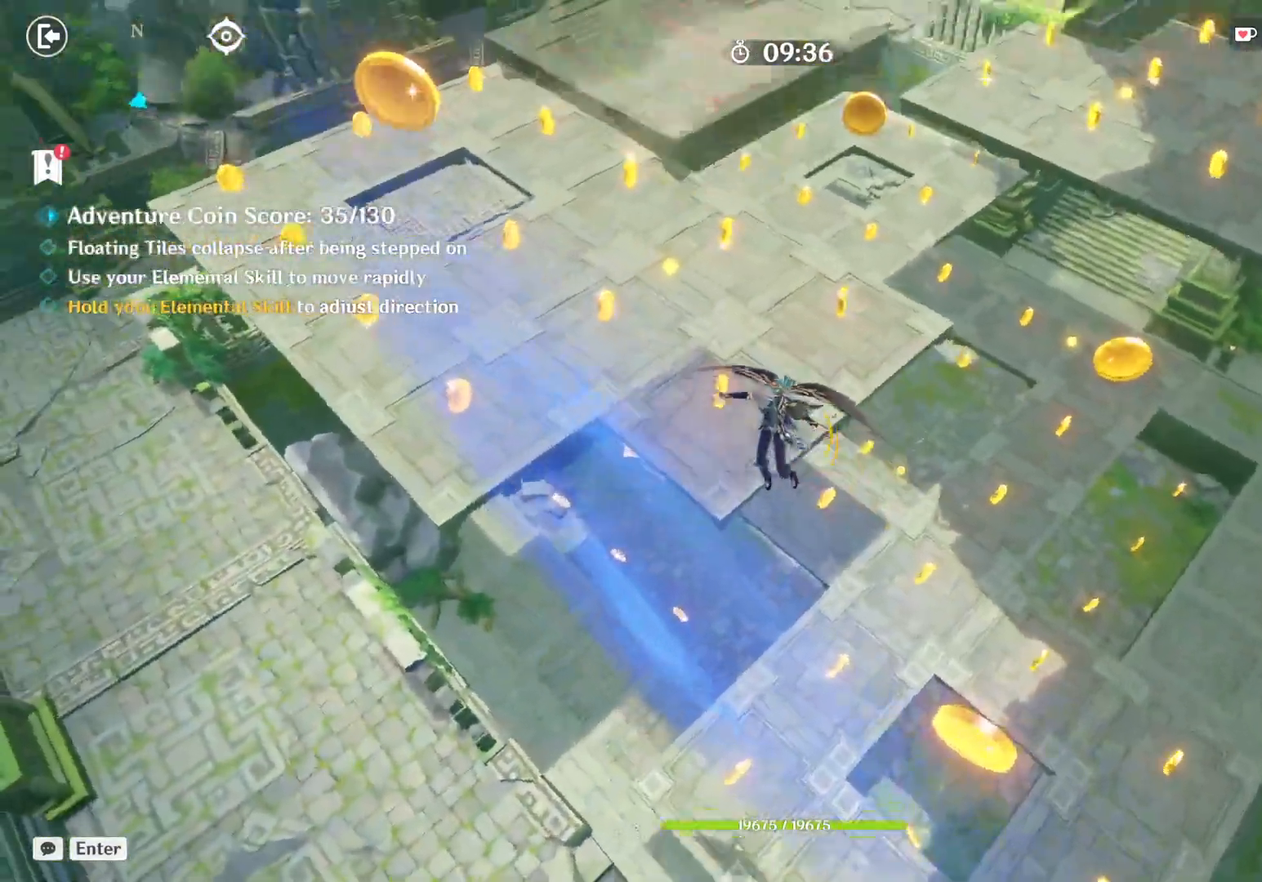
{"keys": ["w"], "mouse": [], "events": [[133, "a", "down"], [450, "a", "up"]]}
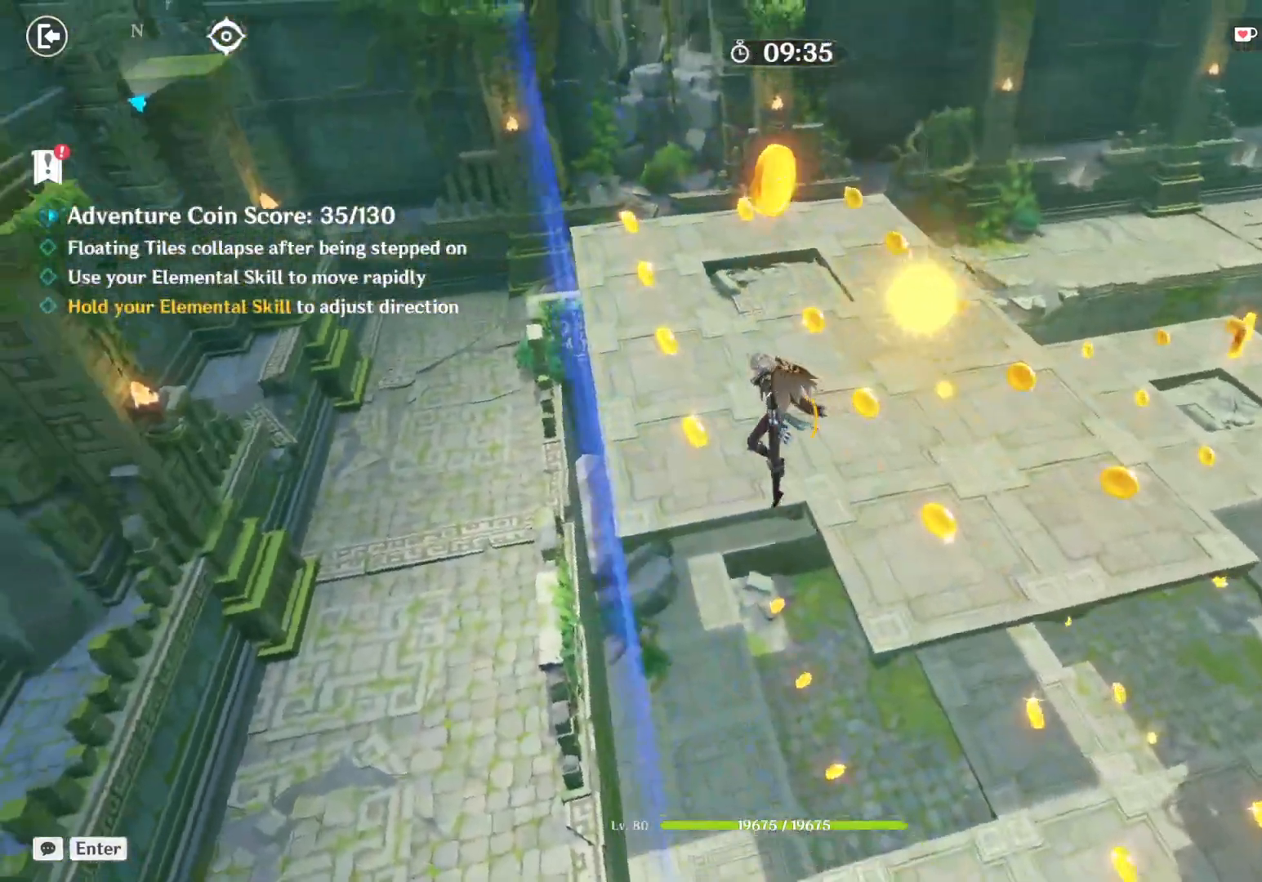
{"keys": ["w"], "mouse": [], "events": [[250, "c", "down"], [283, "c", "up"]]}
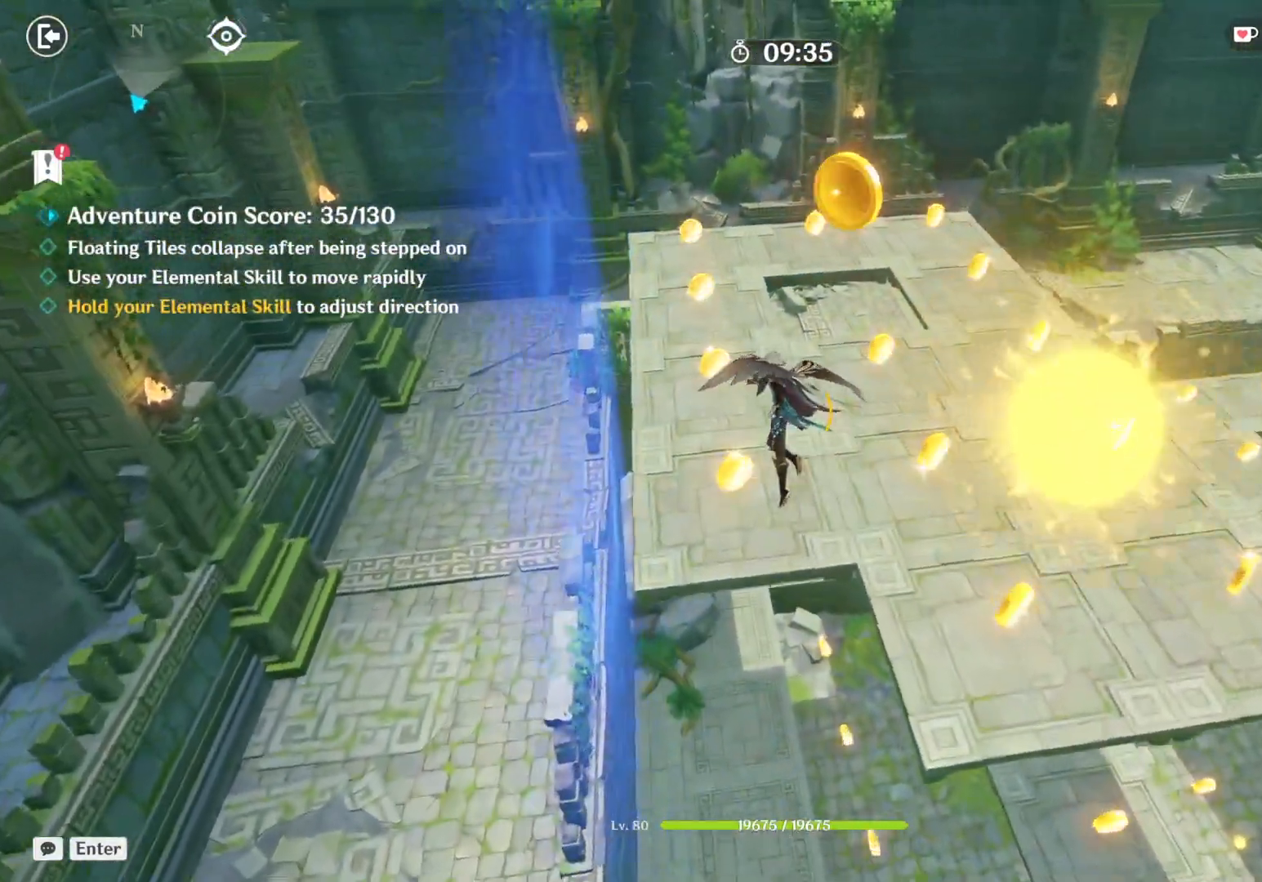
{"keys": ["space", "w"], "mouse": [], "events": [[450, "space", "down"]]}
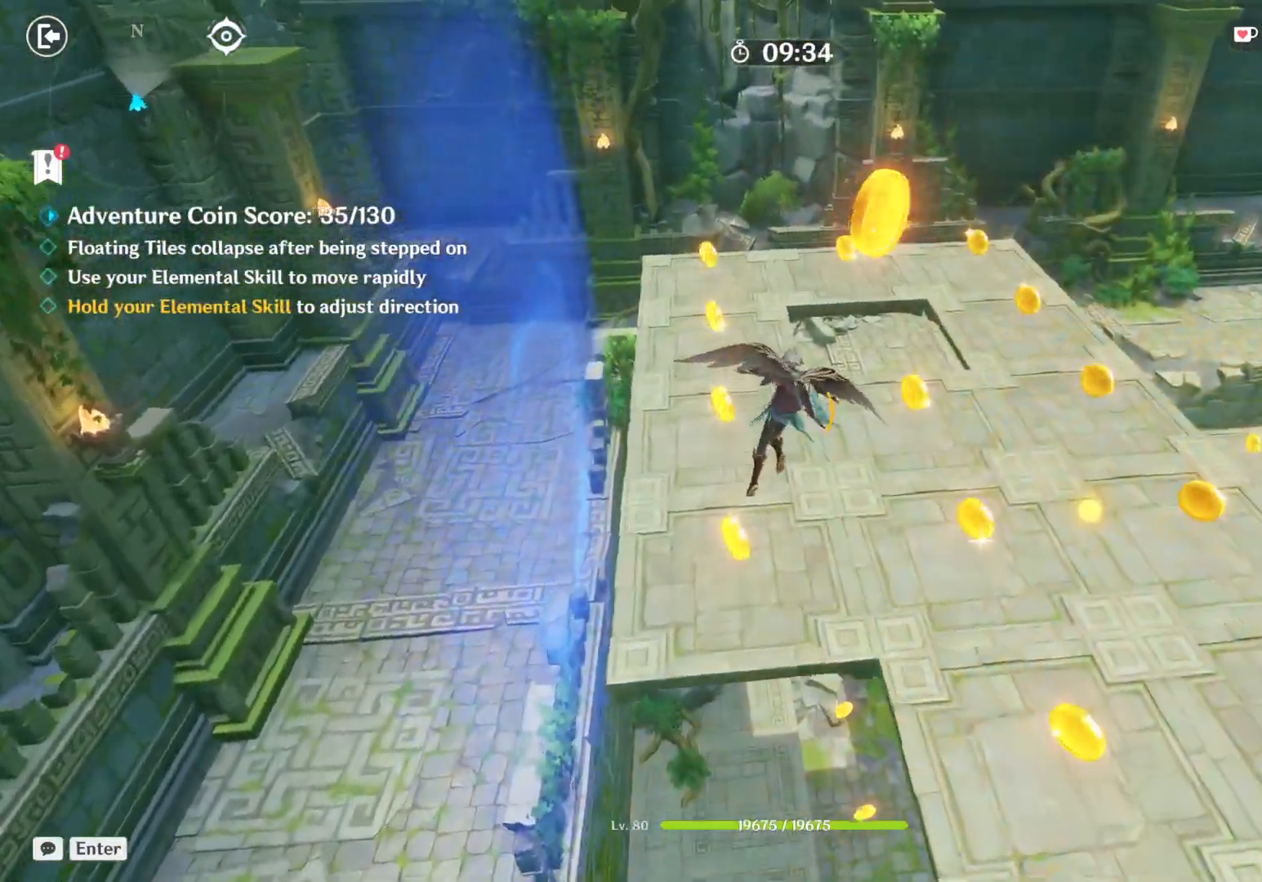
{"keys": ["w"], "mouse": [], "events": [[133, "space", "up"], [367, "mouse_left", "down"], [433, "mouse_left", "up"]]}
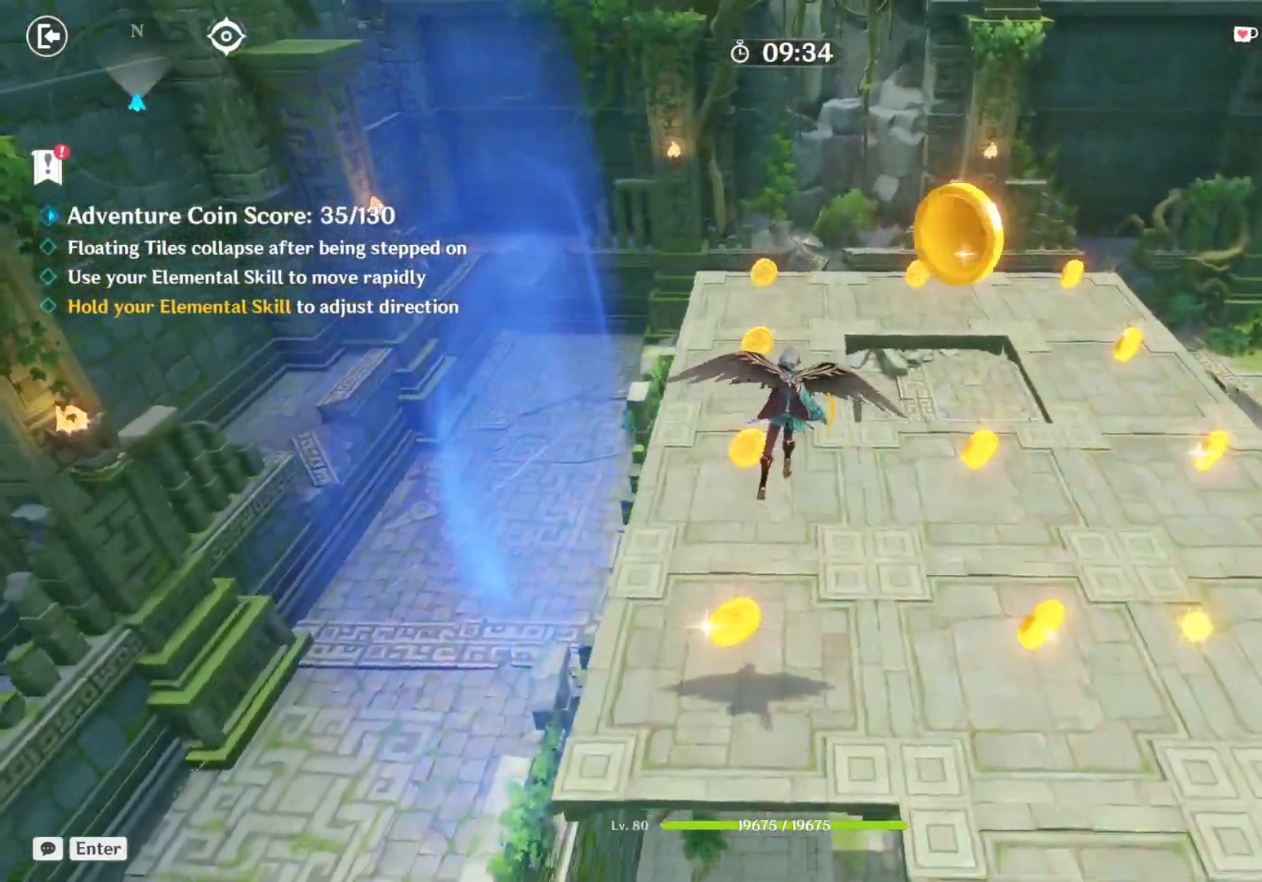
{"keys": ["w"], "mouse": [], "events": [[83, "a", "down"], [150, "a", "up"], [167, "space", "down"], [350, "4", "down"], [400, "space", "up"], [450, "4", "up"]]}
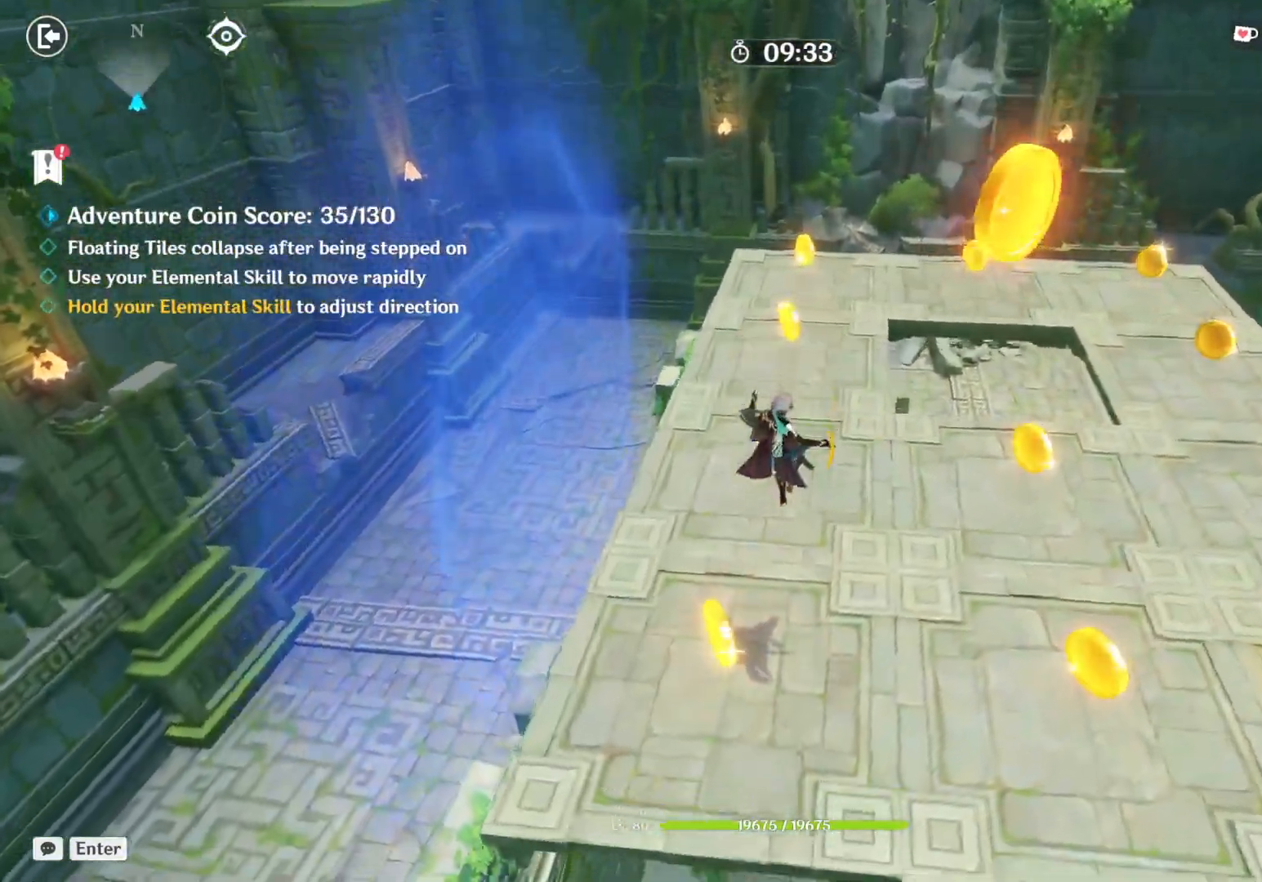
{"keys": ["w"], "mouse": [], "events": [[283, "shift", "down"], [467, "shift", "up"]]}
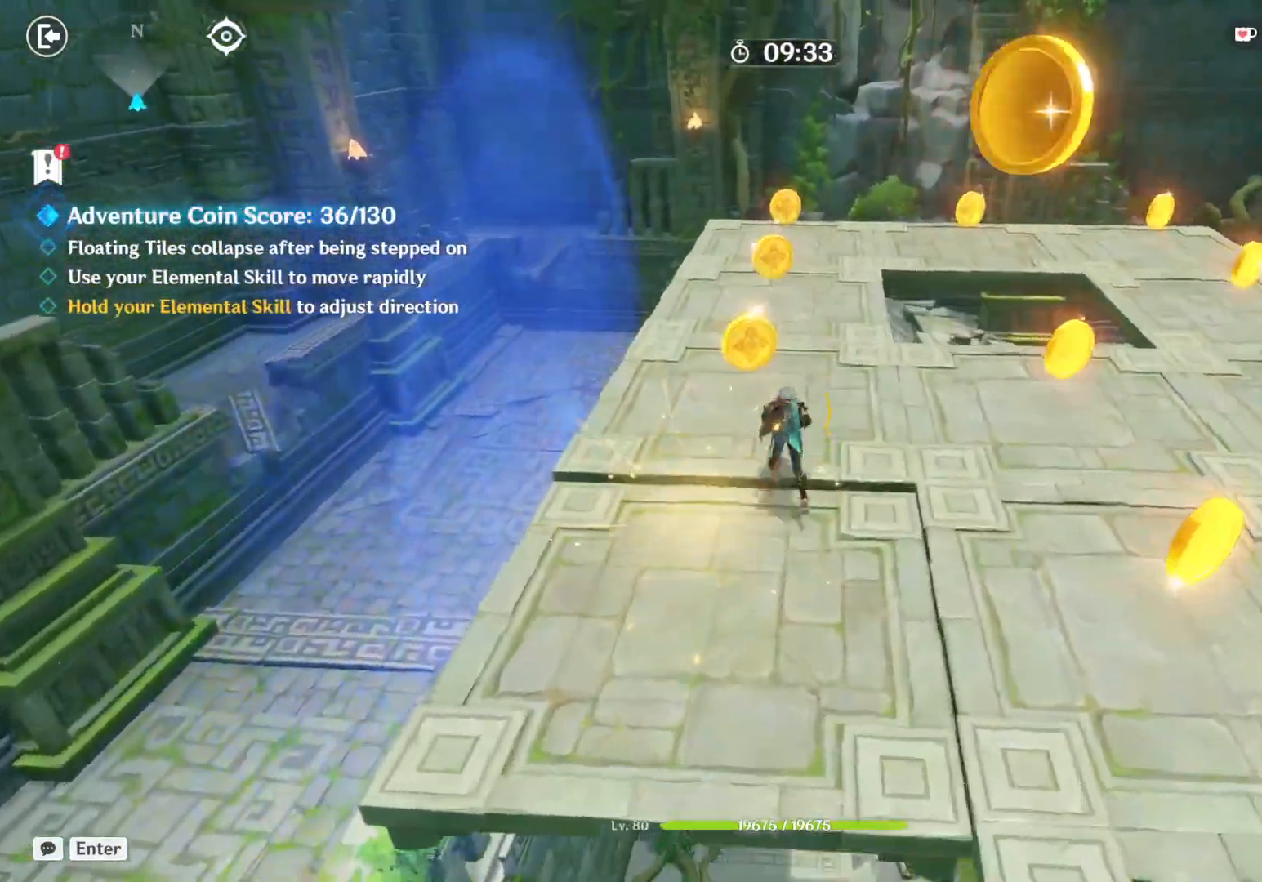
{"keys": ["a", "w"], "mouse": [], "events": [[433, "a", "down"]]}
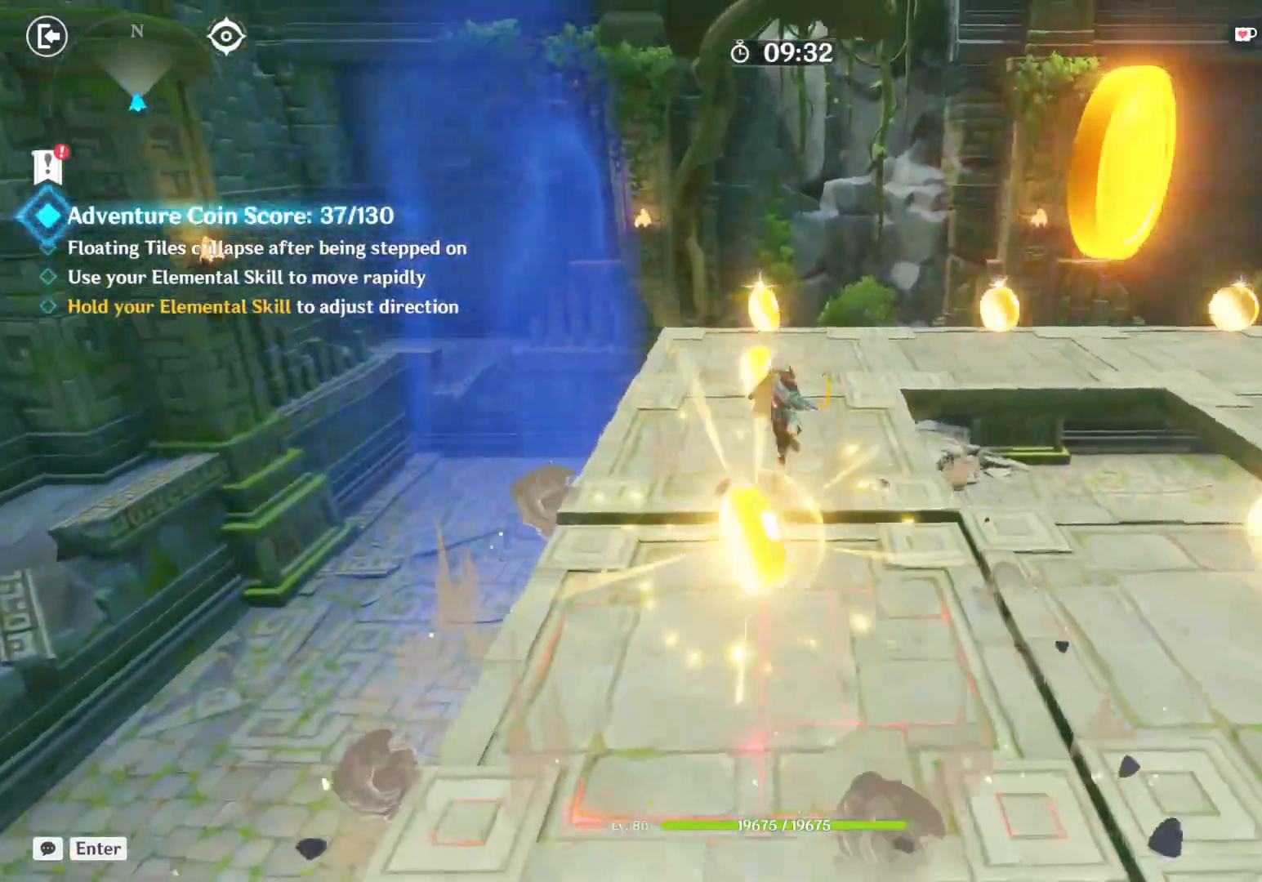
{"keys": ["e"], "mouse": [], "events": [[167, "a", "up"], [333, "w", "up"], [500, "e", "down"]]}
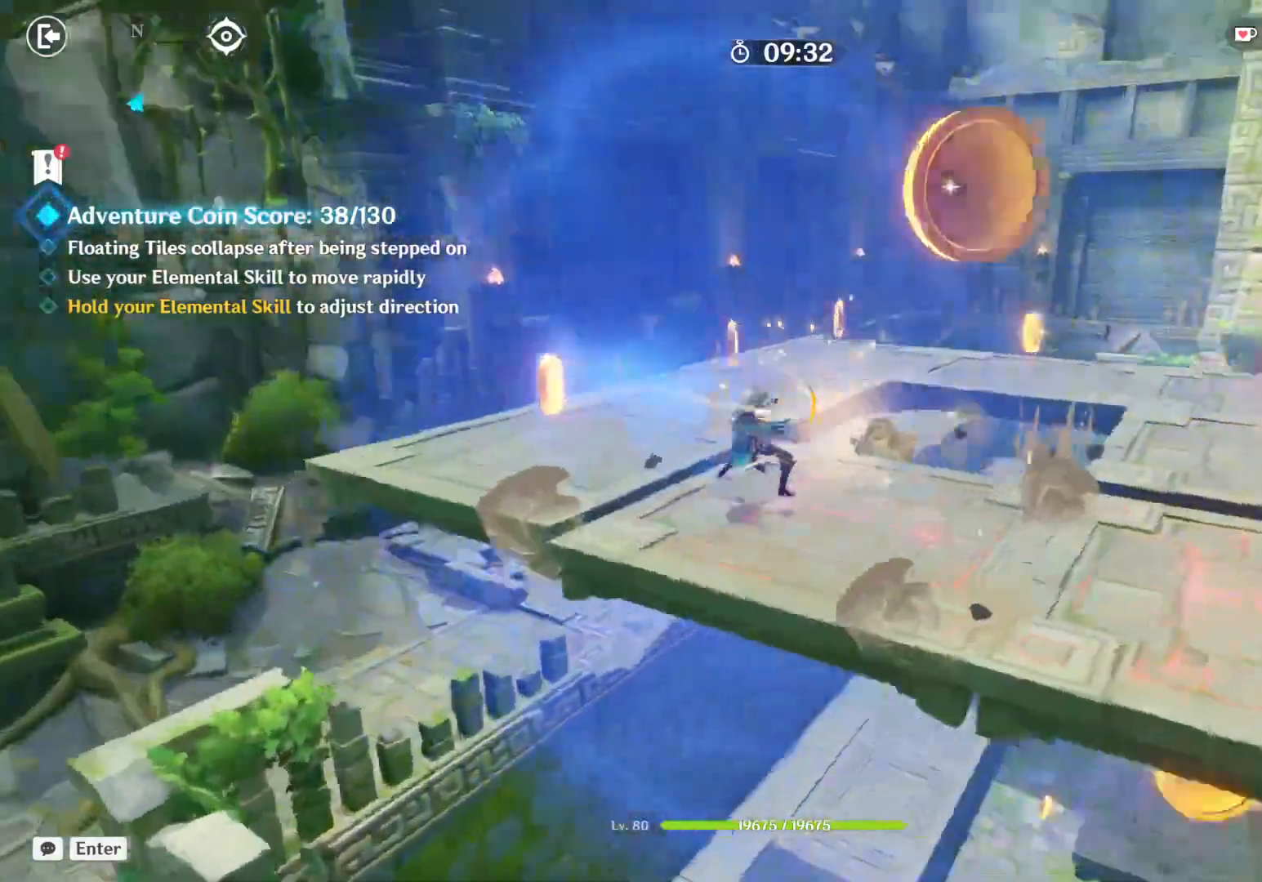
{"keys": ["e"], "mouse": [], "events": []}
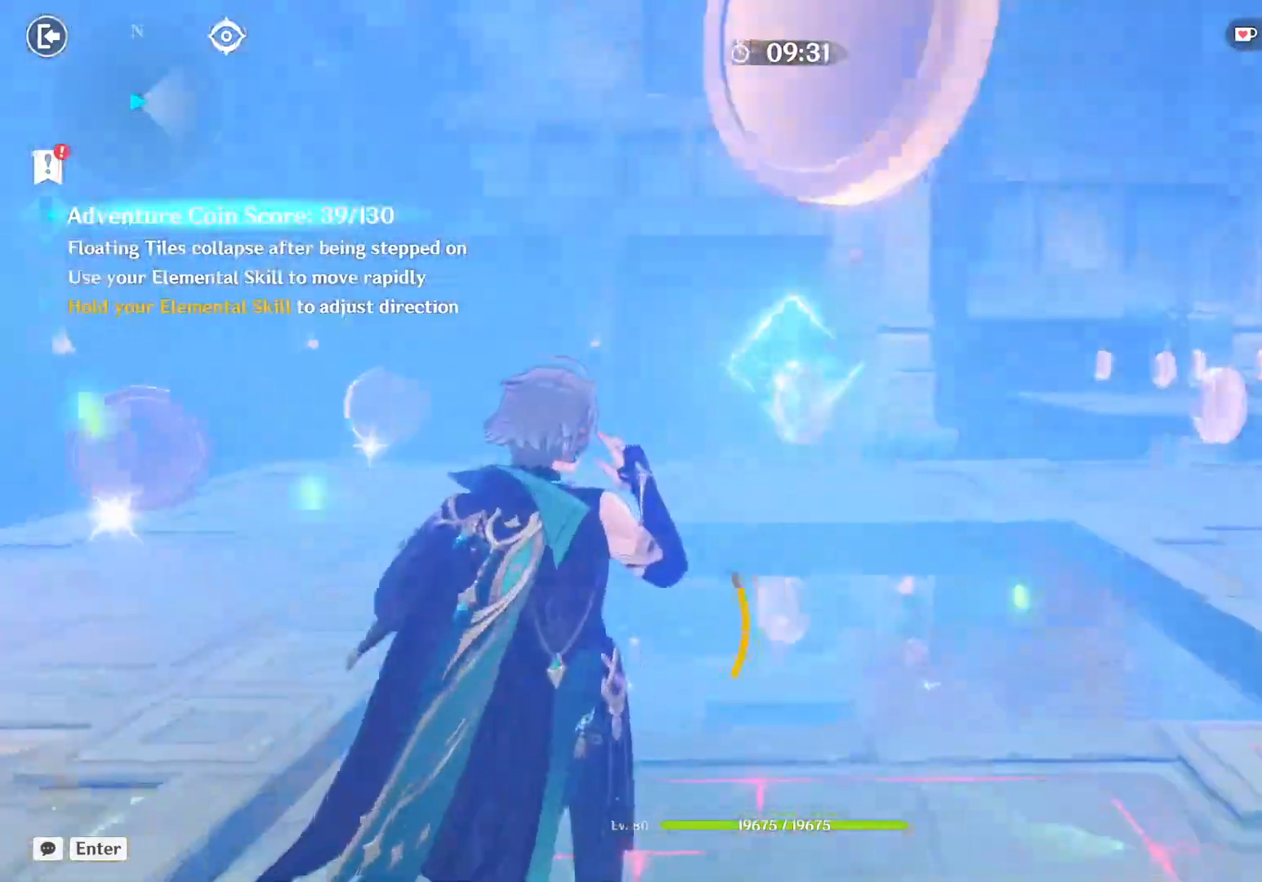
{"keys": [], "mouse": [], "events": [[50, "e", "up"]]}